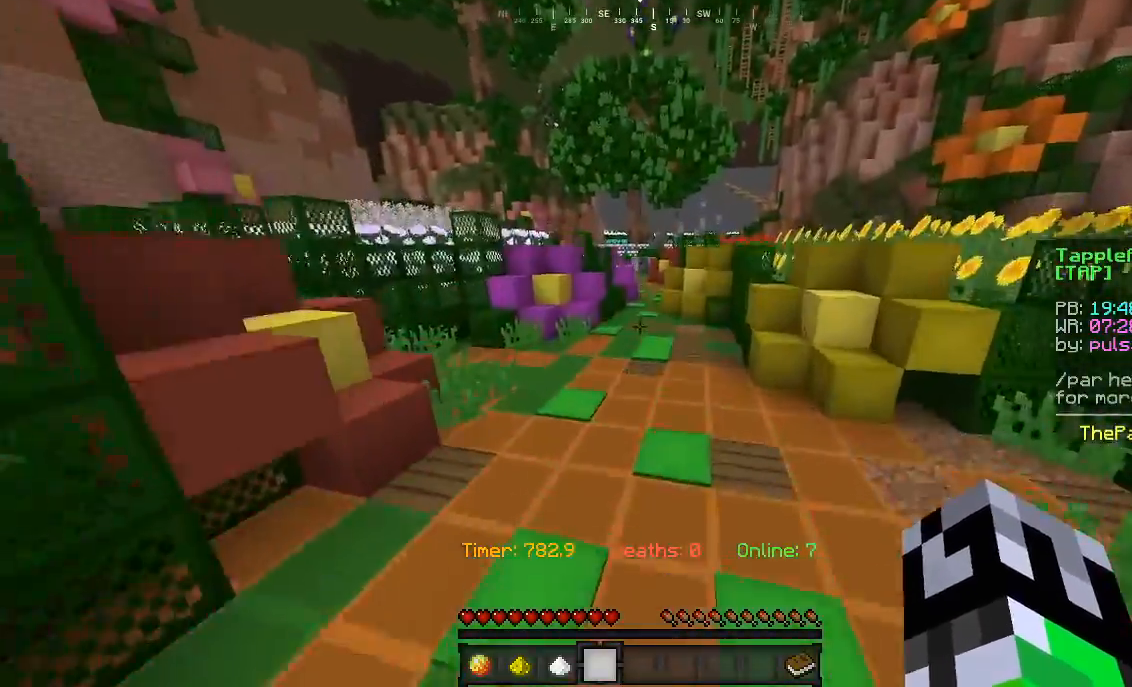
Gameplay with keyboard and mouse; each line is a JSON object with the keys and mouse buttons held at the frame after it. "events" lists presses ("down") and releases ("up") of "a", "d", "s", "w", "mouse_left" and "mouse_right" between this image and that frame as [ms after this image, input, new state], when the widget could be followed in between. "mouse_left", "mouse_right" = the "left", "right" buttons of the "mouse" list. No other keys are recorded. Fast repeated clicks can show as one long hold. Mouse movement is not recorded.
{"keys": ["w"], "mouse": [], "events": []}
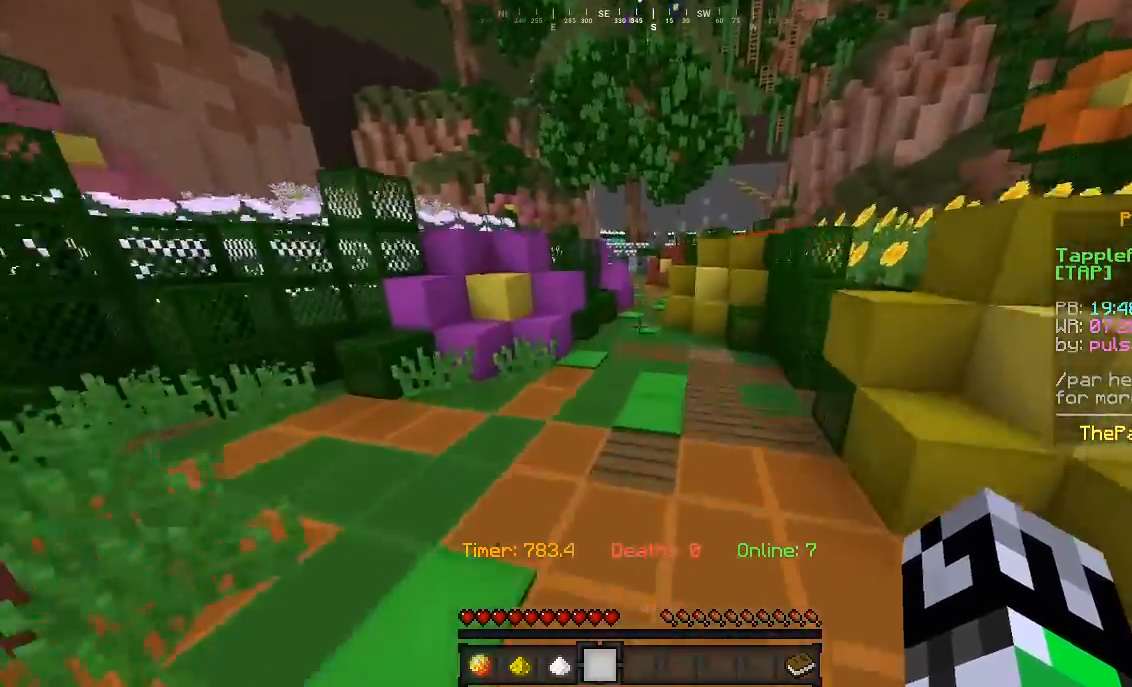
{"keys": ["w"], "mouse": [], "events": []}
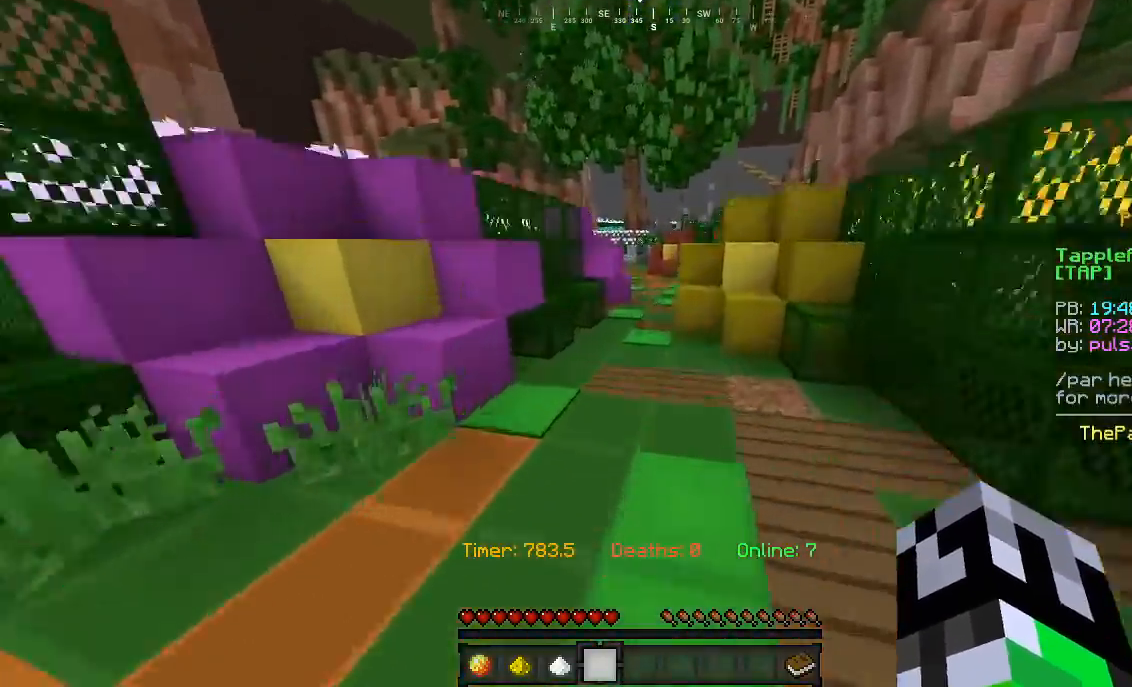
{"keys": ["w"], "mouse": [], "events": []}
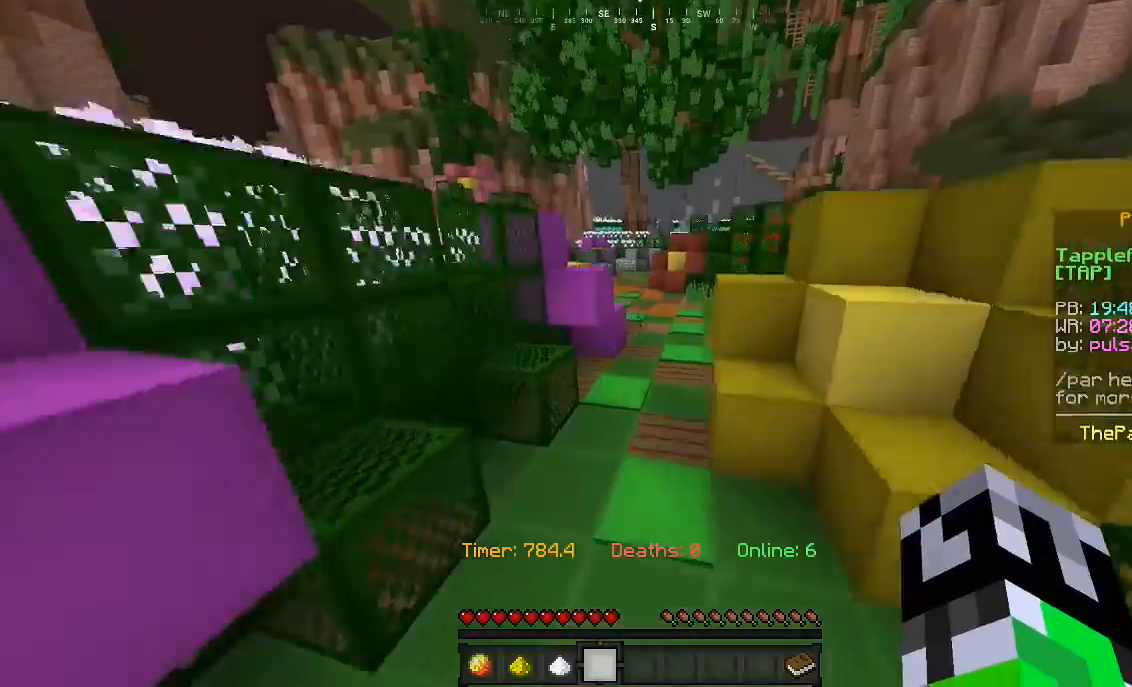
{"keys": ["w"], "mouse": [], "events": []}
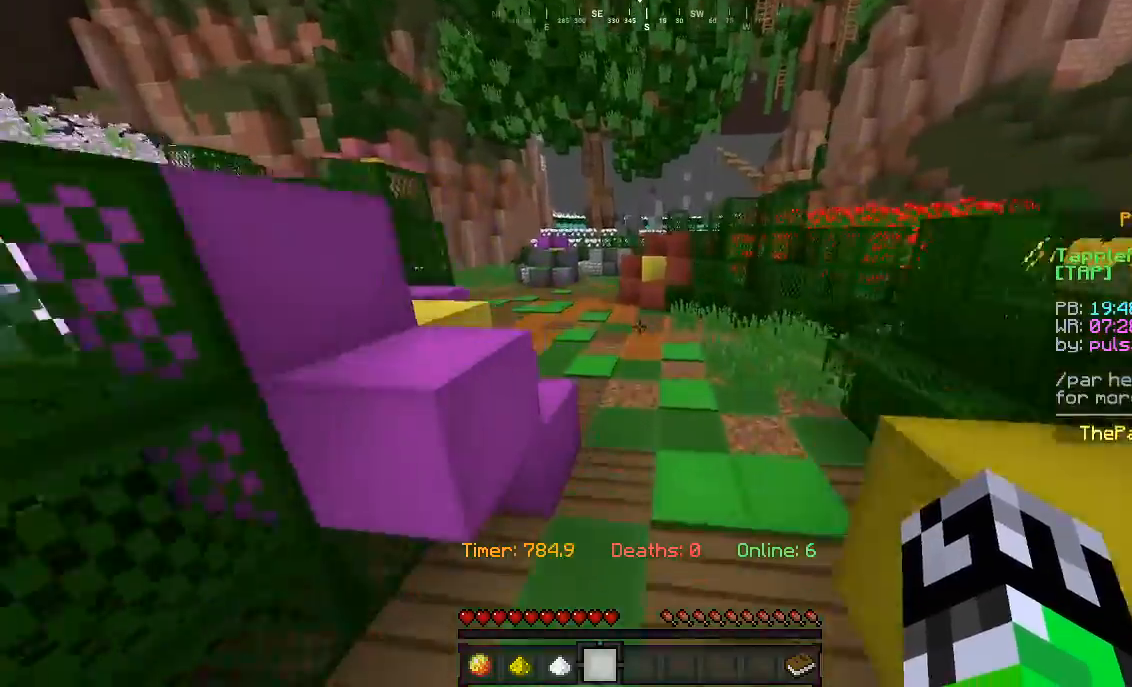
{"keys": ["w"], "mouse": [], "events": []}
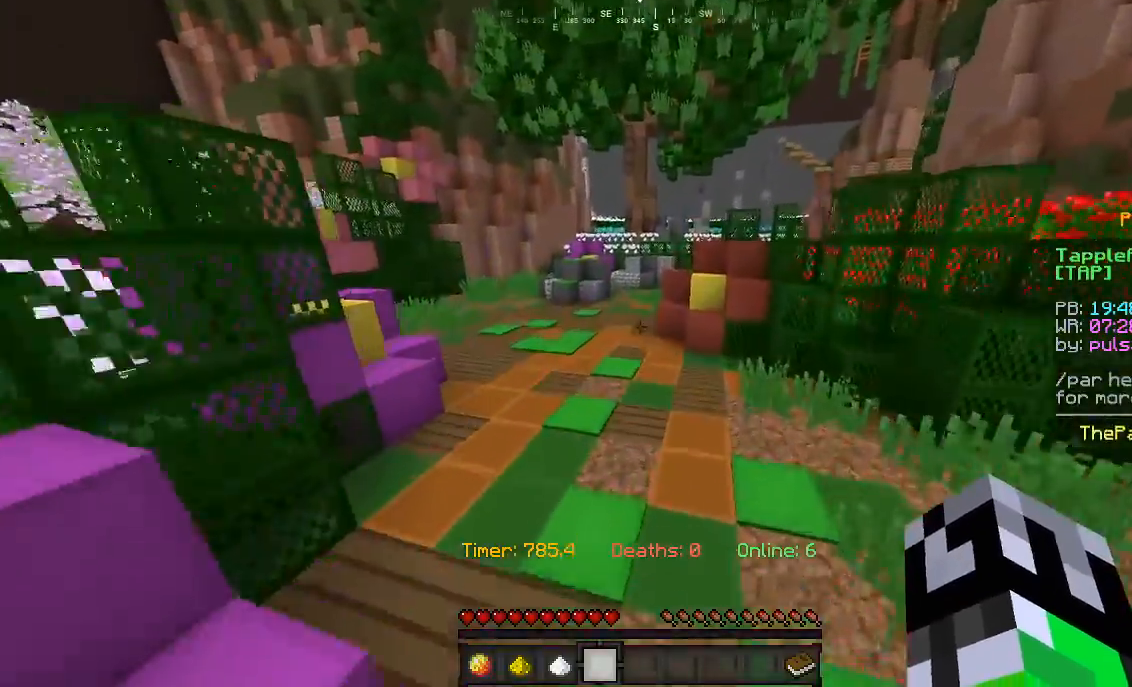
{"keys": ["w"], "mouse": [], "events": []}
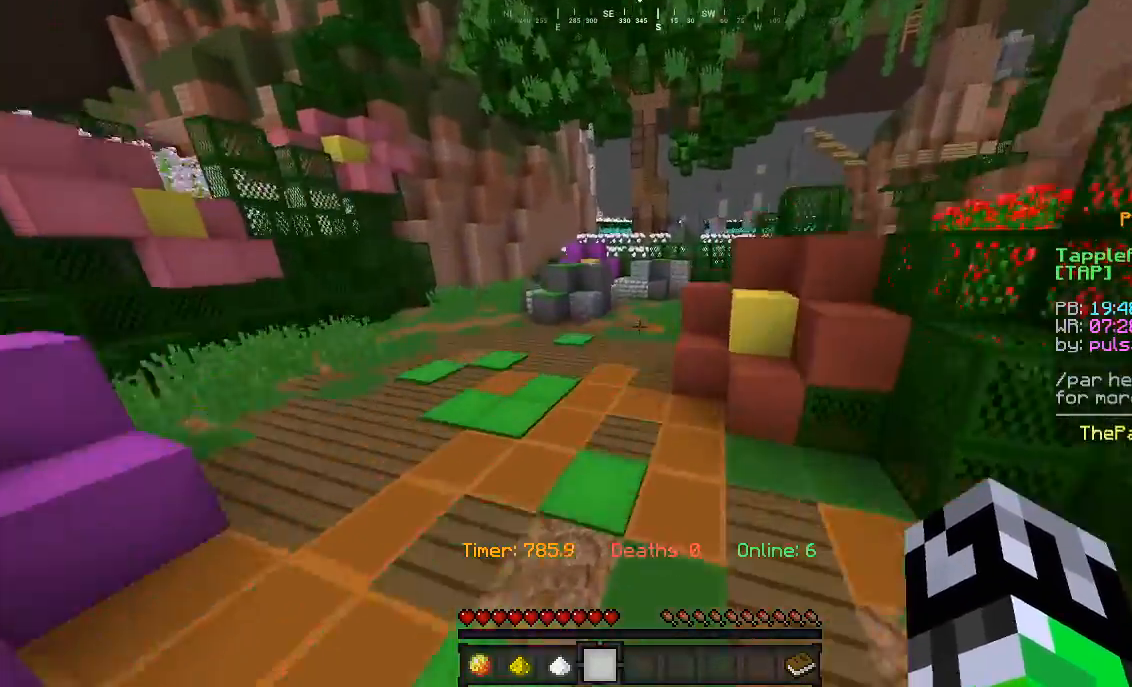
{"keys": ["w"], "mouse": [], "events": []}
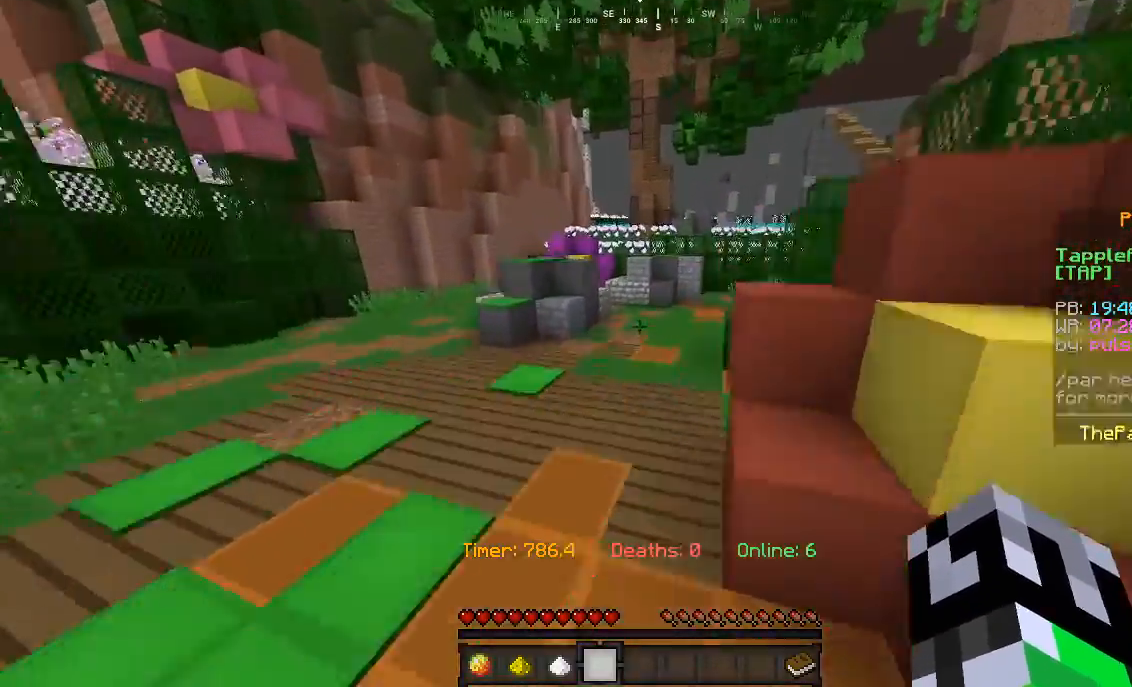
{"keys": ["w"], "mouse": [], "events": []}
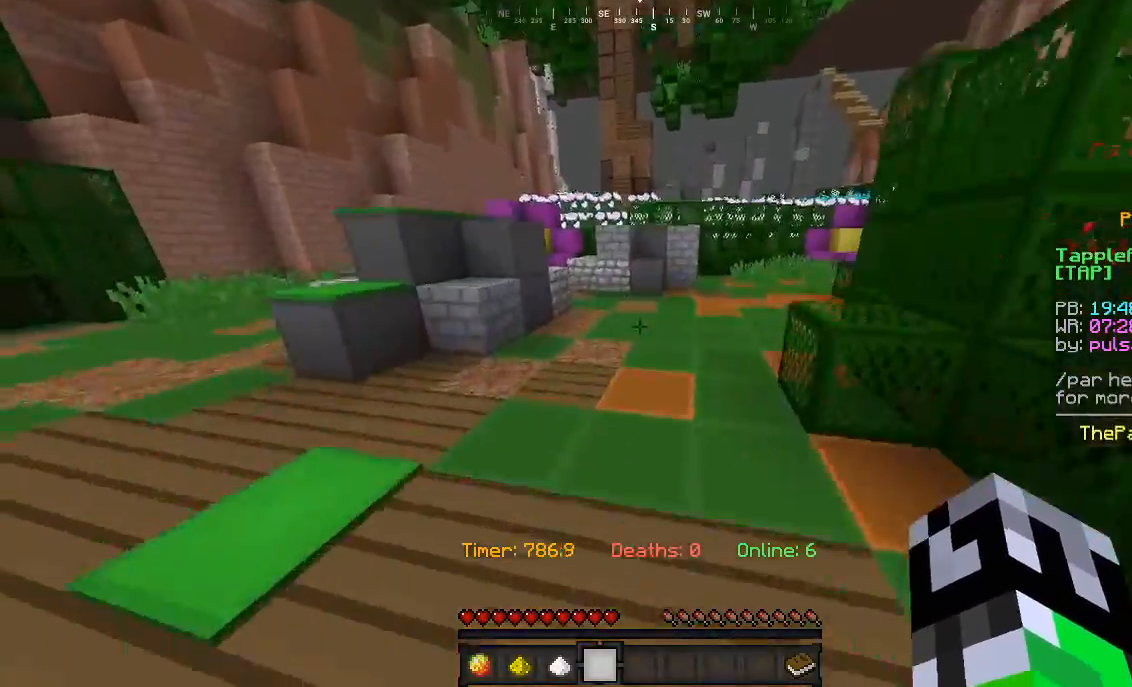
{"keys": ["w"], "mouse": [], "events": []}
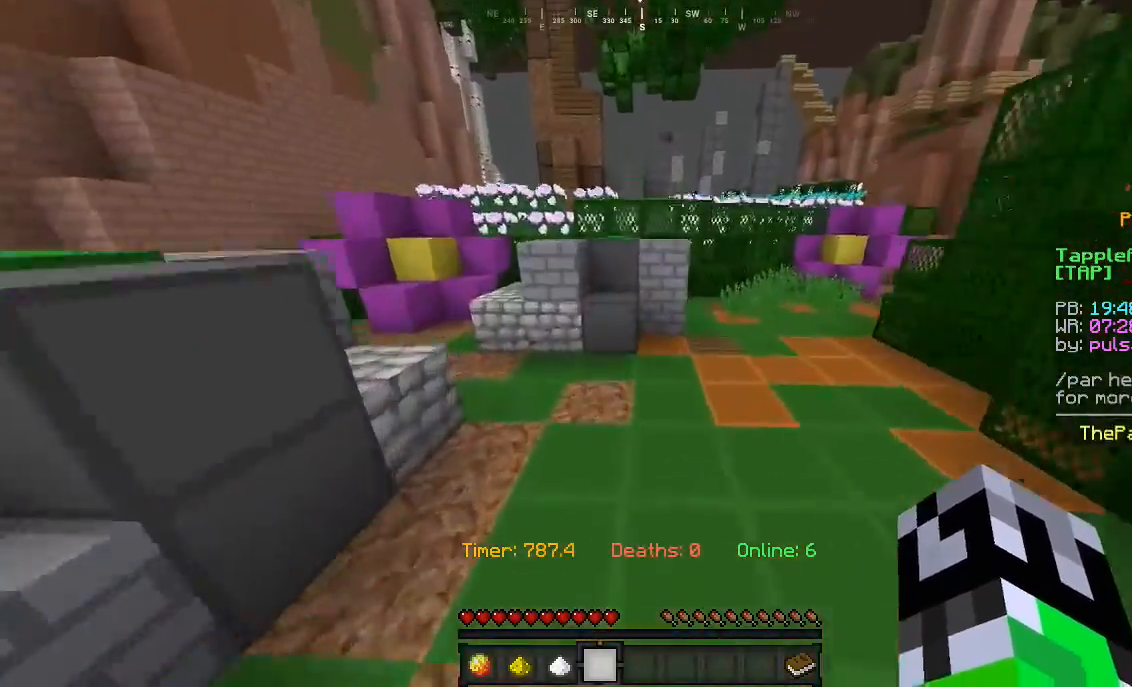
{"keys": ["w"], "mouse": [], "events": []}
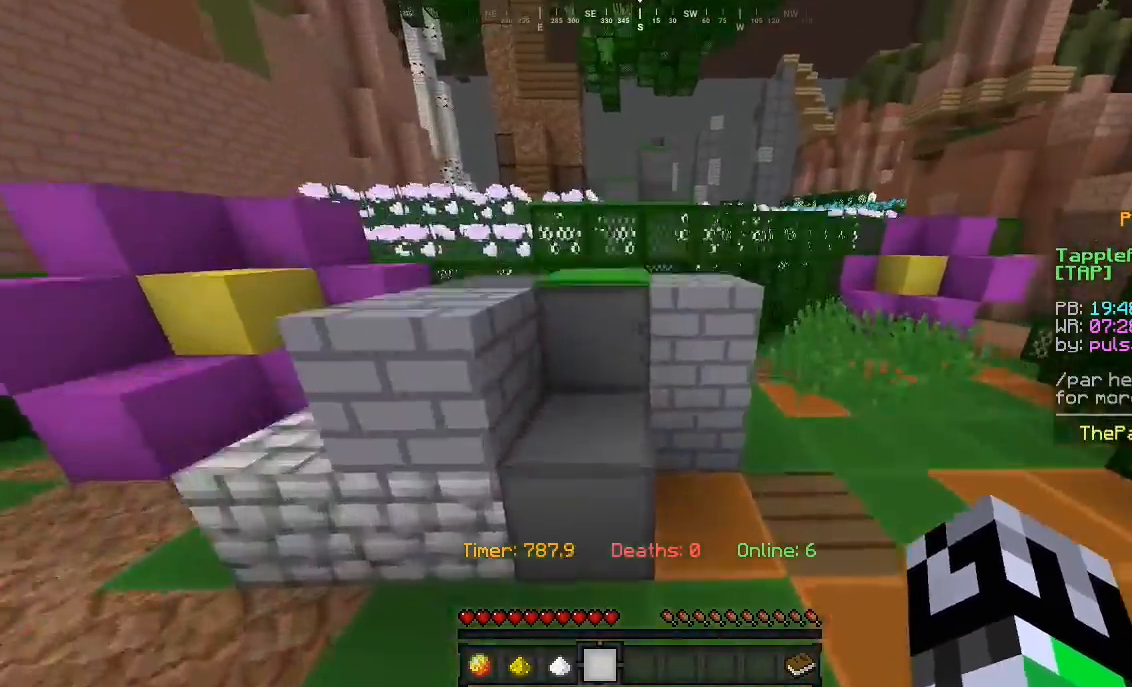
{"keys": ["w"], "mouse": [], "events": []}
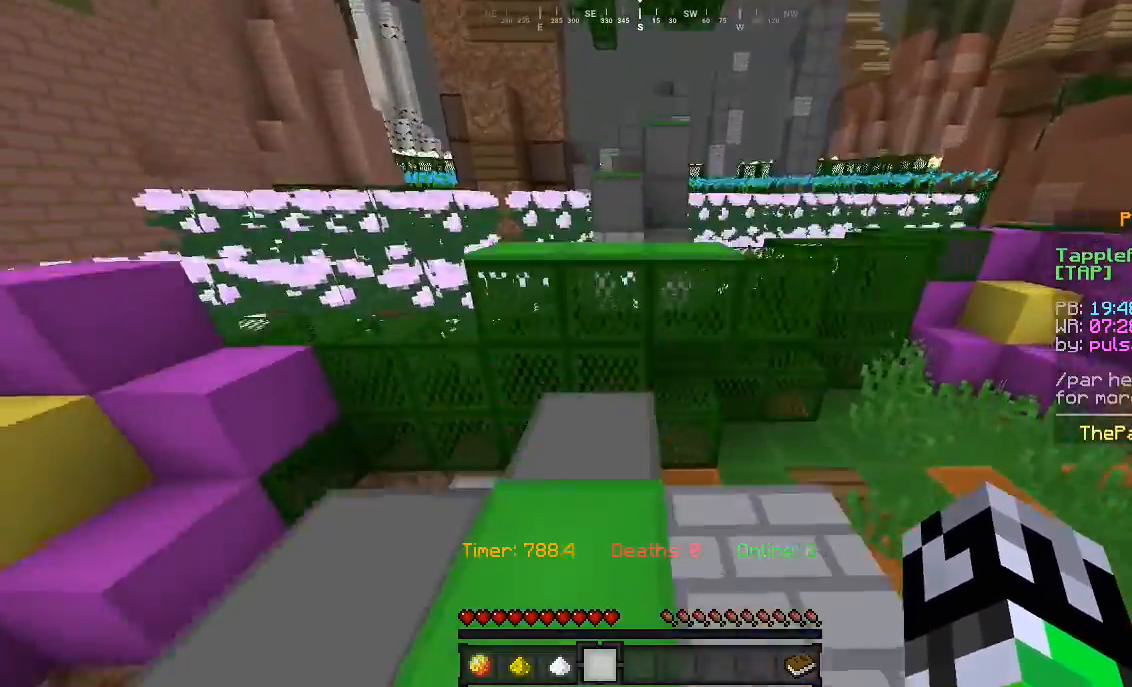
{"keys": ["w"], "mouse": [], "events": []}
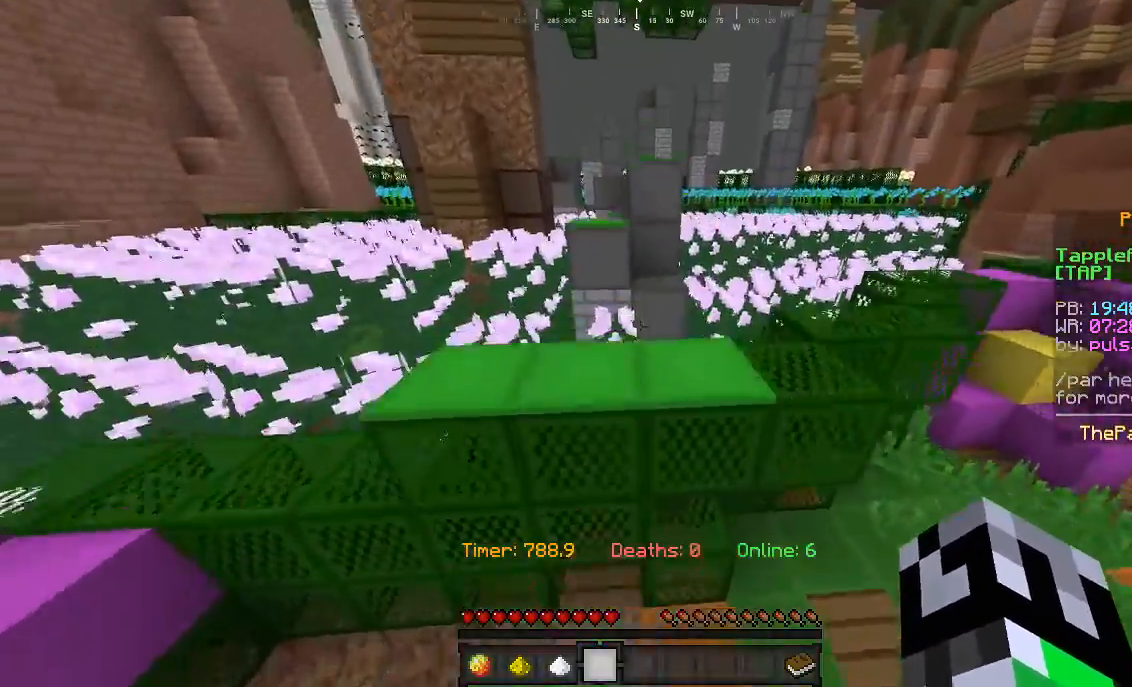
{"keys": ["w"], "mouse": [], "events": []}
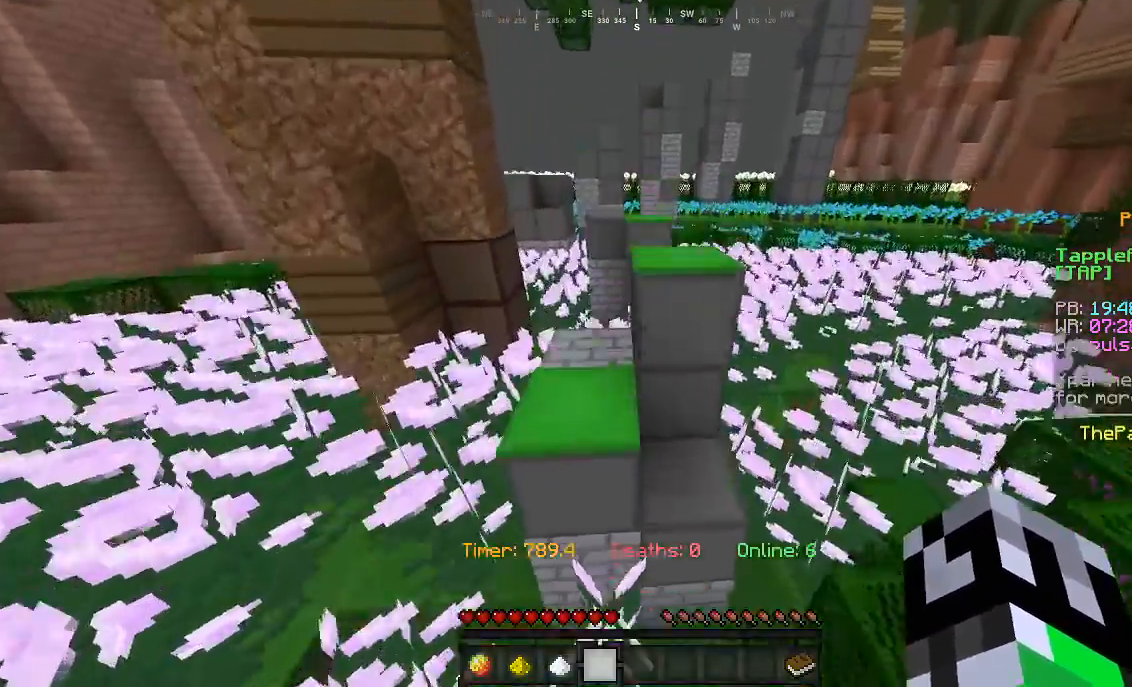
{"keys": ["w"], "mouse": [], "events": []}
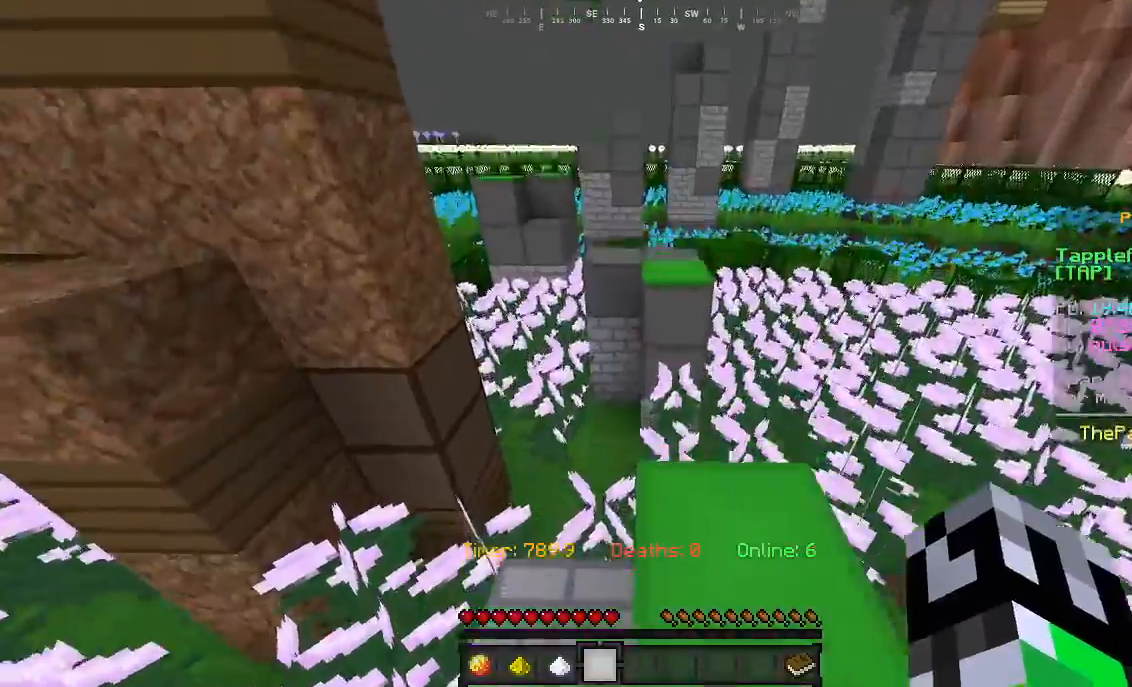
{"keys": ["w"], "mouse": [], "events": [[67, "d", "down"], [200, "d", "up"]]}
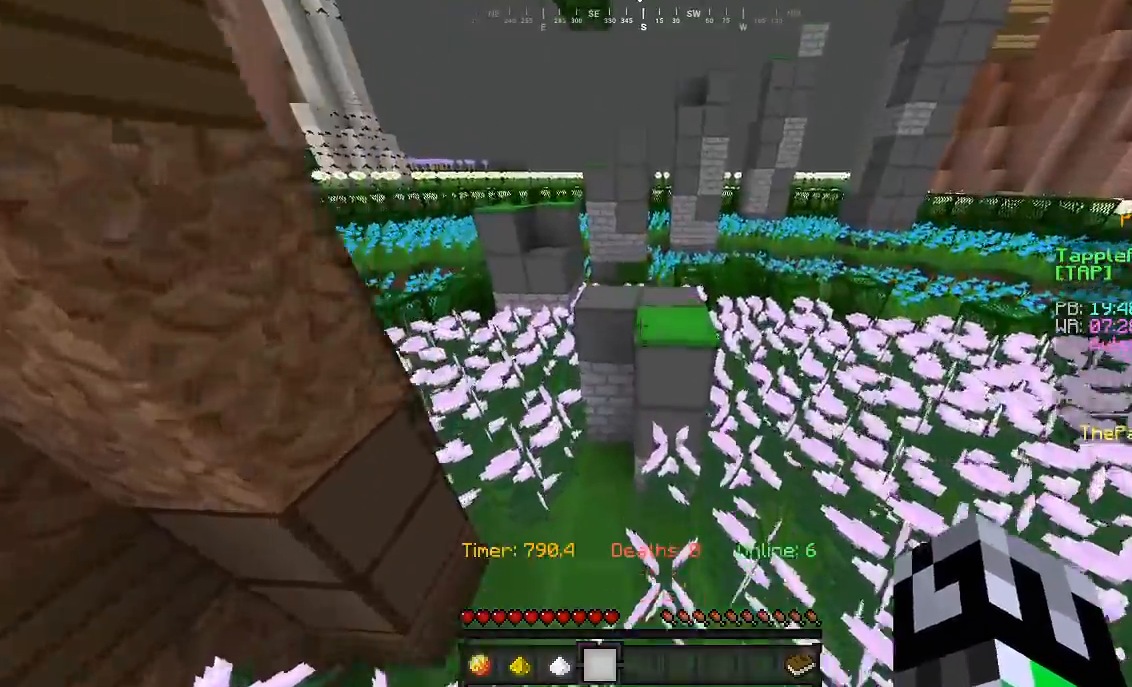
{"keys": ["w"], "mouse": [], "events": []}
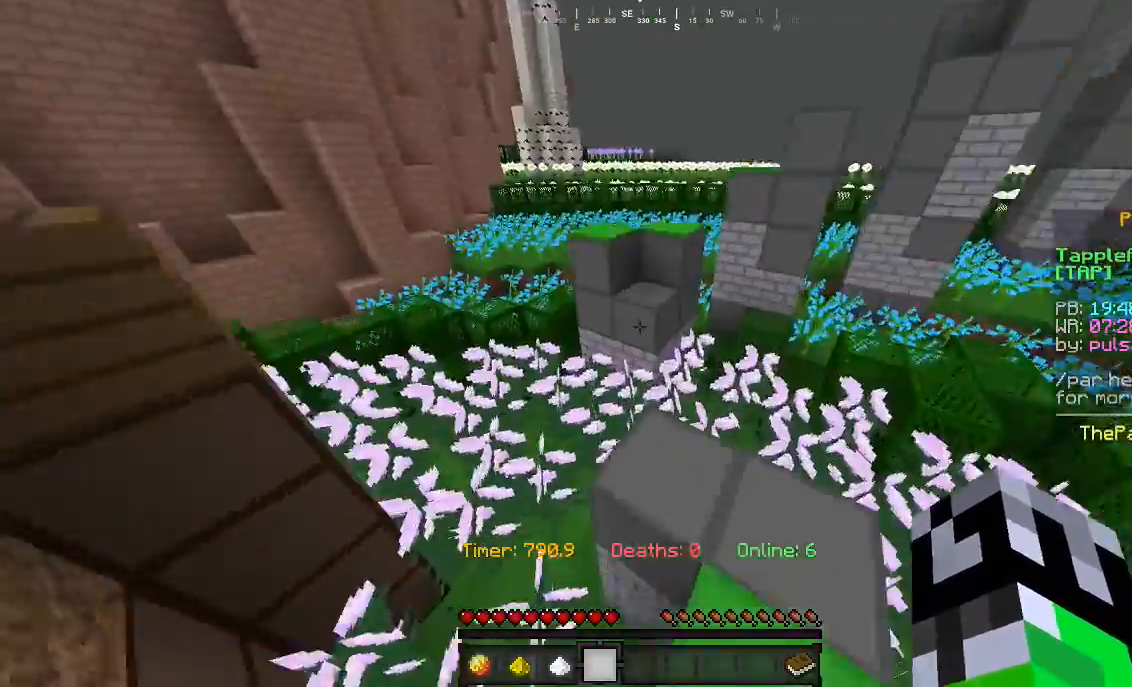
{"keys": ["w"], "mouse": [], "events": []}
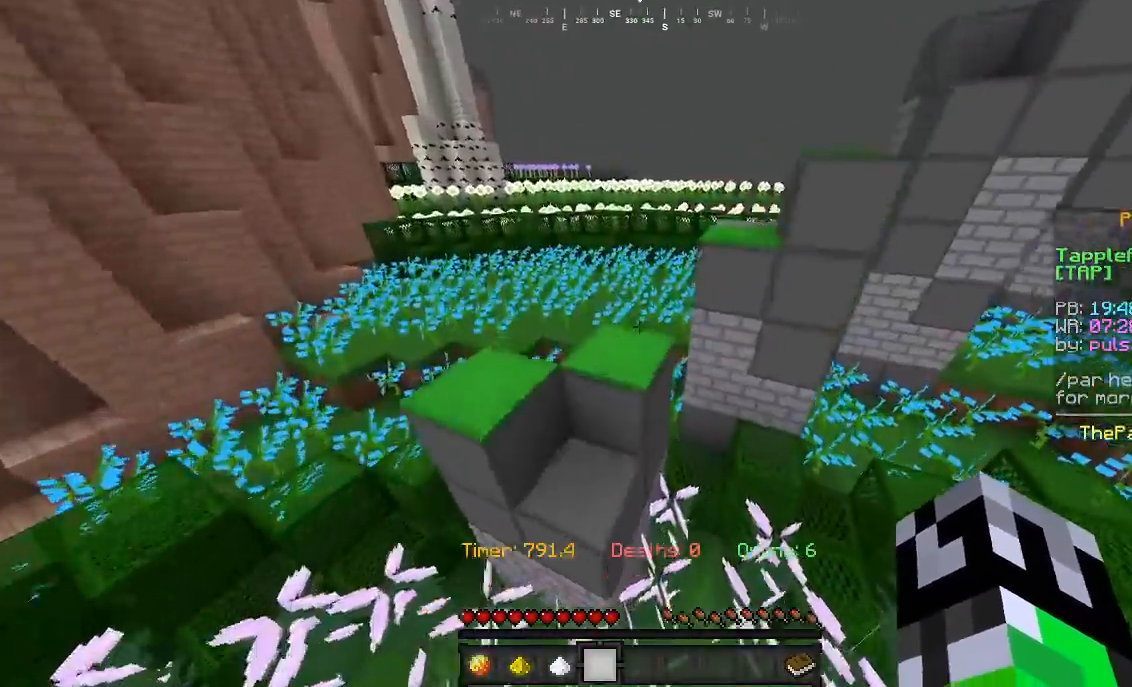
{"keys": ["w"], "mouse": [], "events": []}
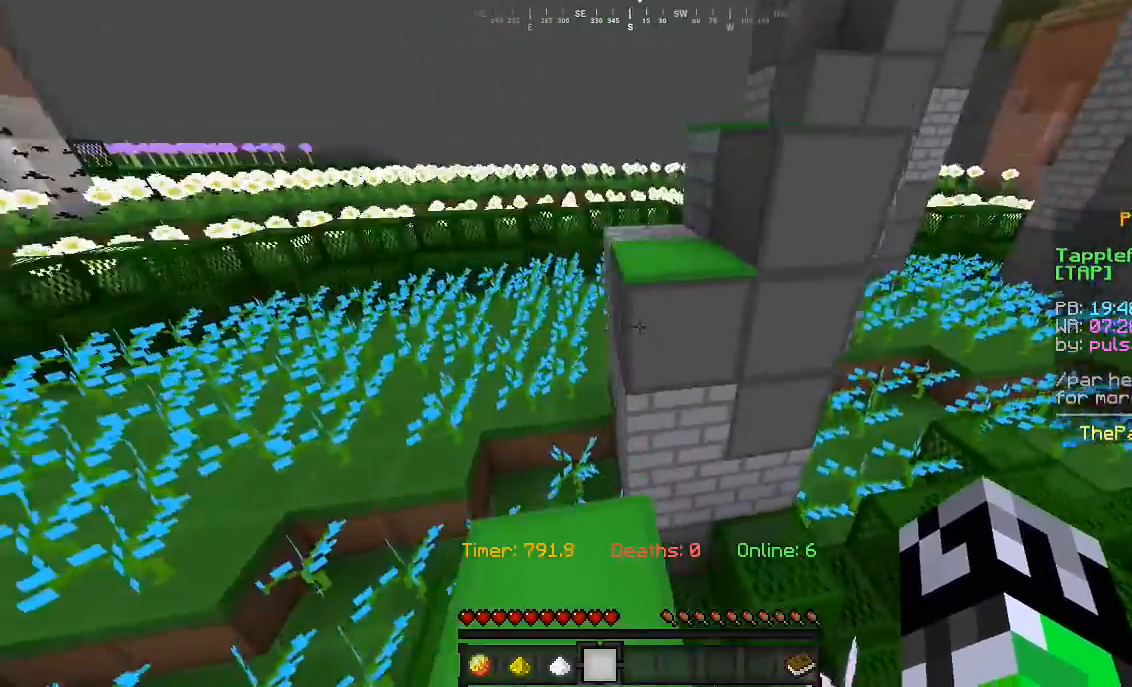
{"keys": ["w"], "mouse": [], "events": []}
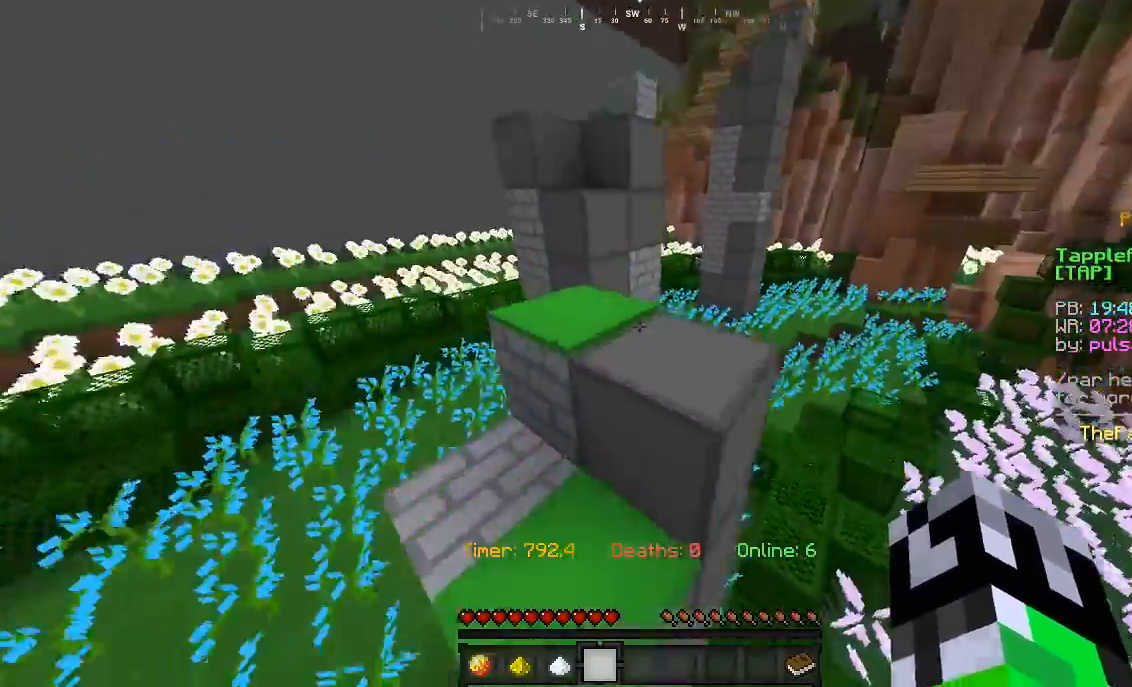
{"keys": ["w"], "mouse": [], "events": [[267, "d", "down"], [467, "d", "up"]]}
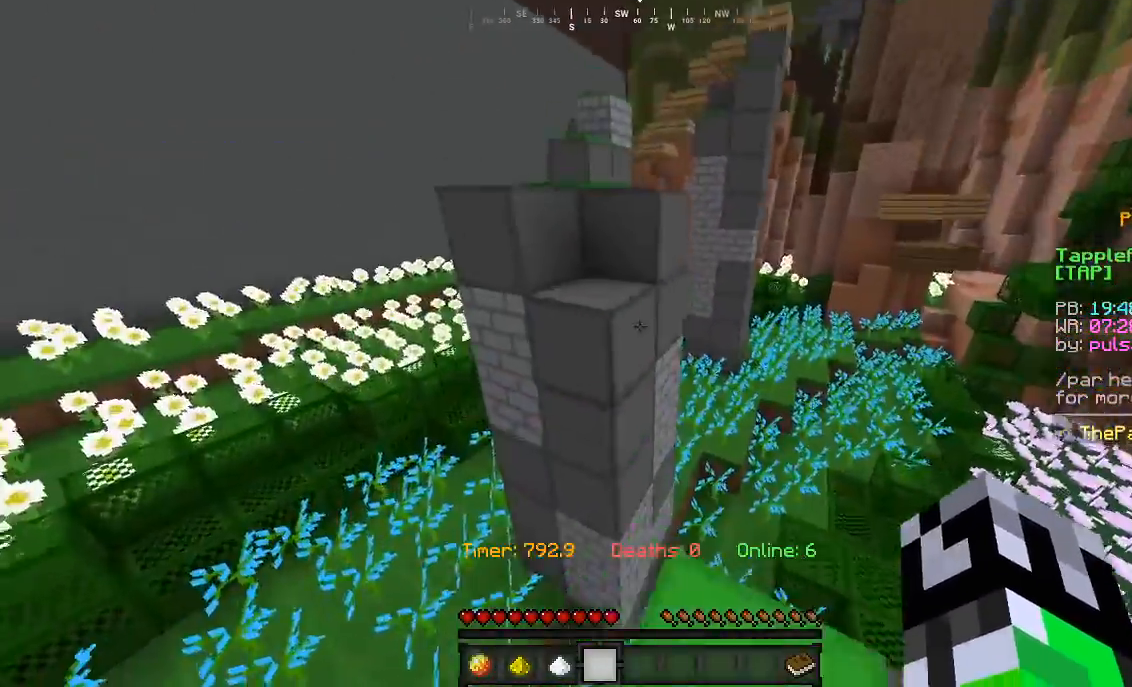
{"keys": ["w"], "mouse": [], "events": []}
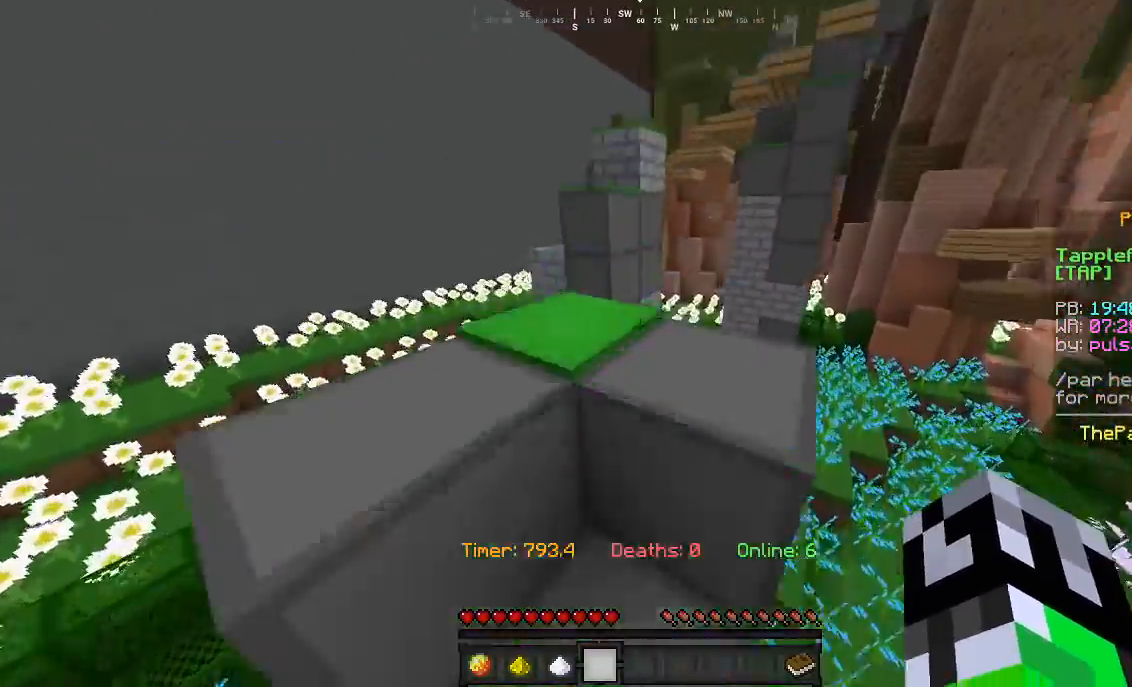
{"keys": ["w"], "mouse": [], "events": [[167, "a", "down"], [400, "a", "up"]]}
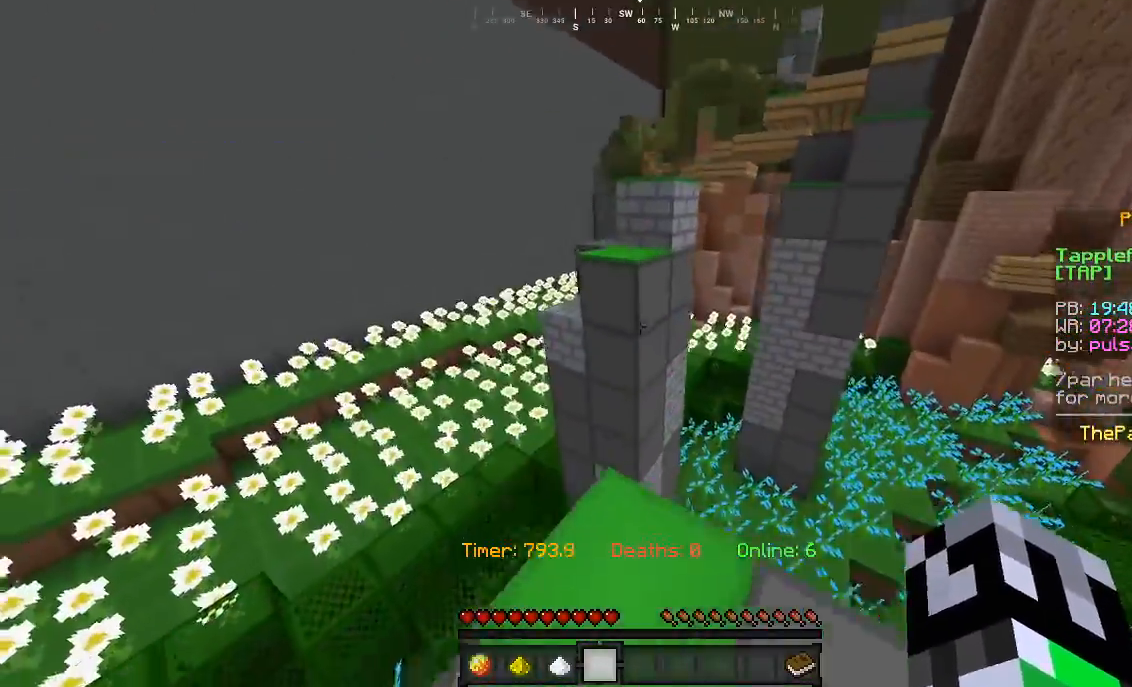
{"keys": ["w"], "mouse": [], "events": []}
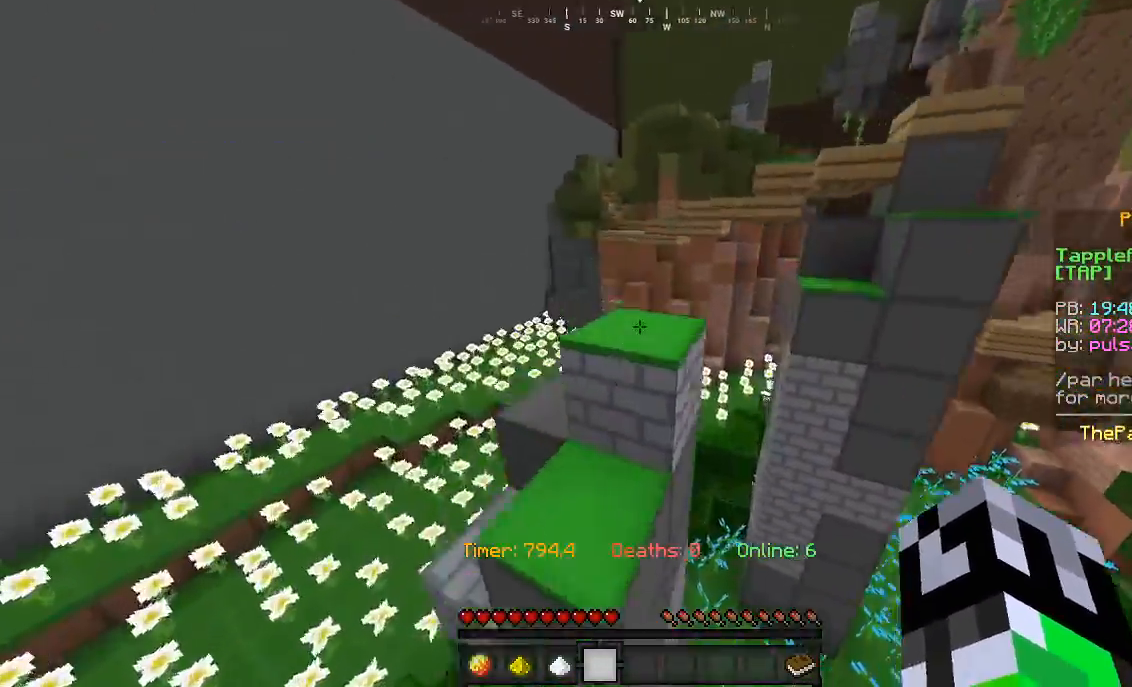
{"keys": ["w"], "mouse": [], "events": []}
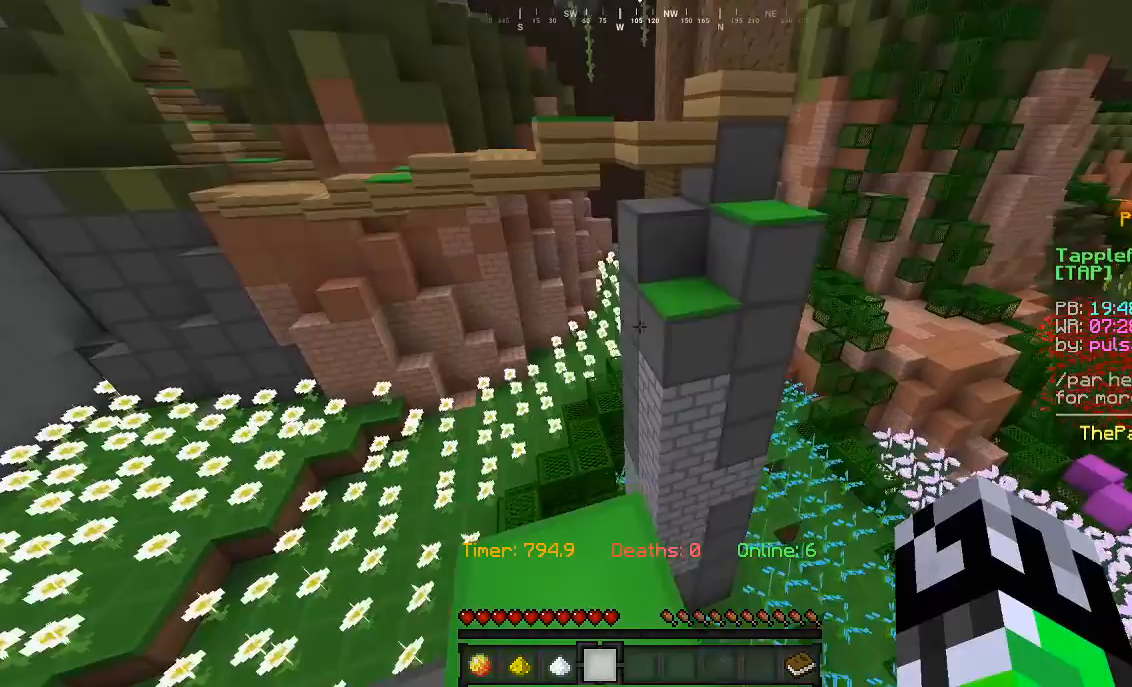
{"keys": ["w"], "mouse": [], "events": []}
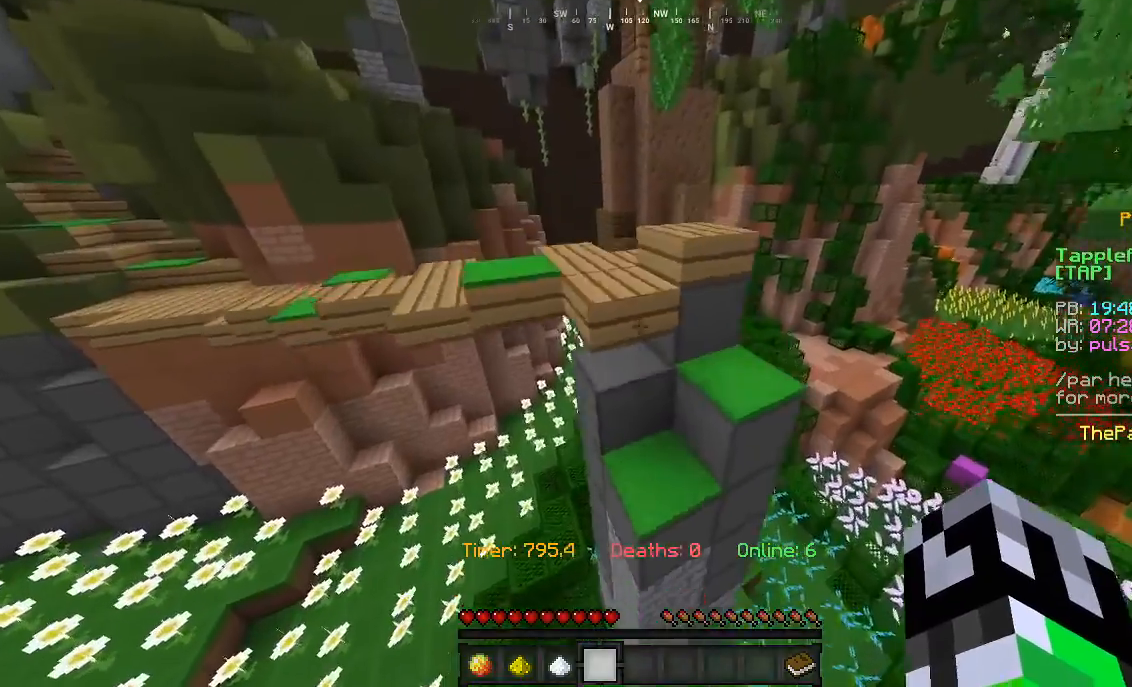
{"keys": ["d", "w"], "mouse": [], "events": [[33, "d", "down"]]}
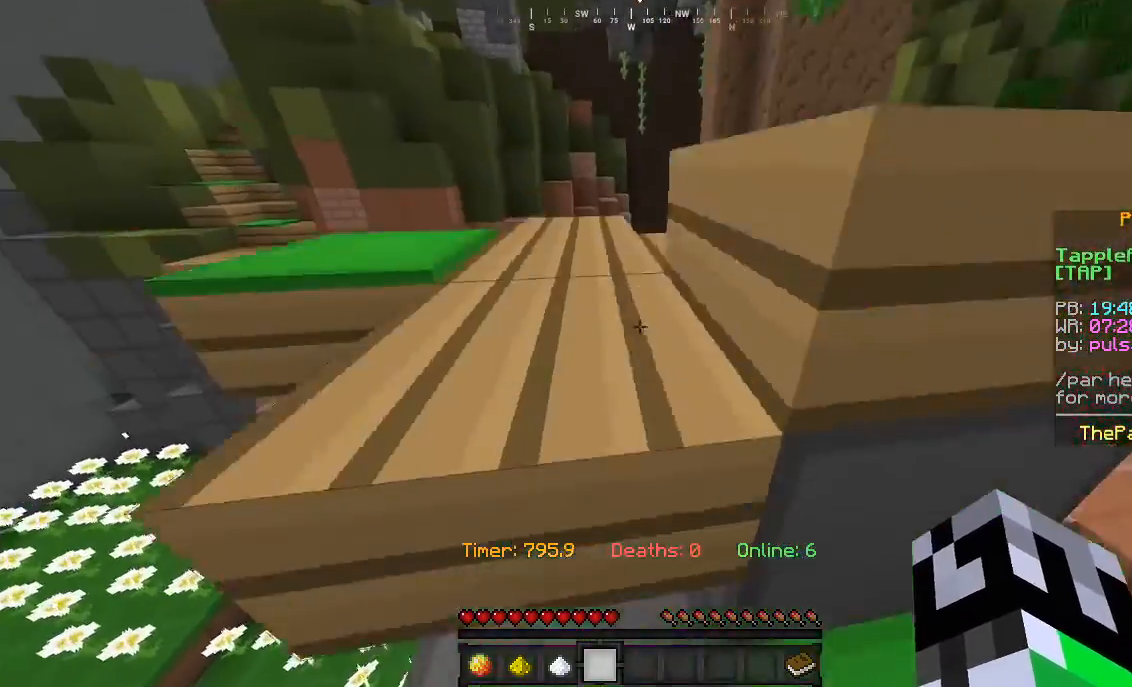
{"keys": ["a", "w"], "mouse": [], "events": [[233, "d", "up"], [267, "a", "down"]]}
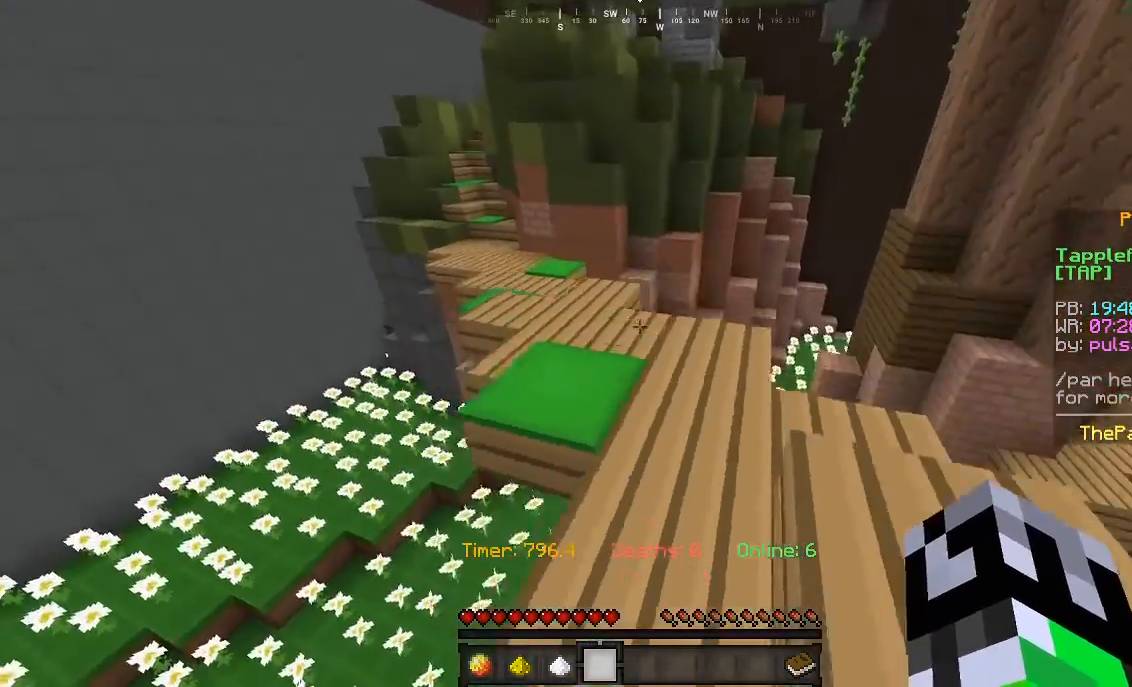
{"keys": ["w"], "mouse": [], "events": [[33, "a", "up"]]}
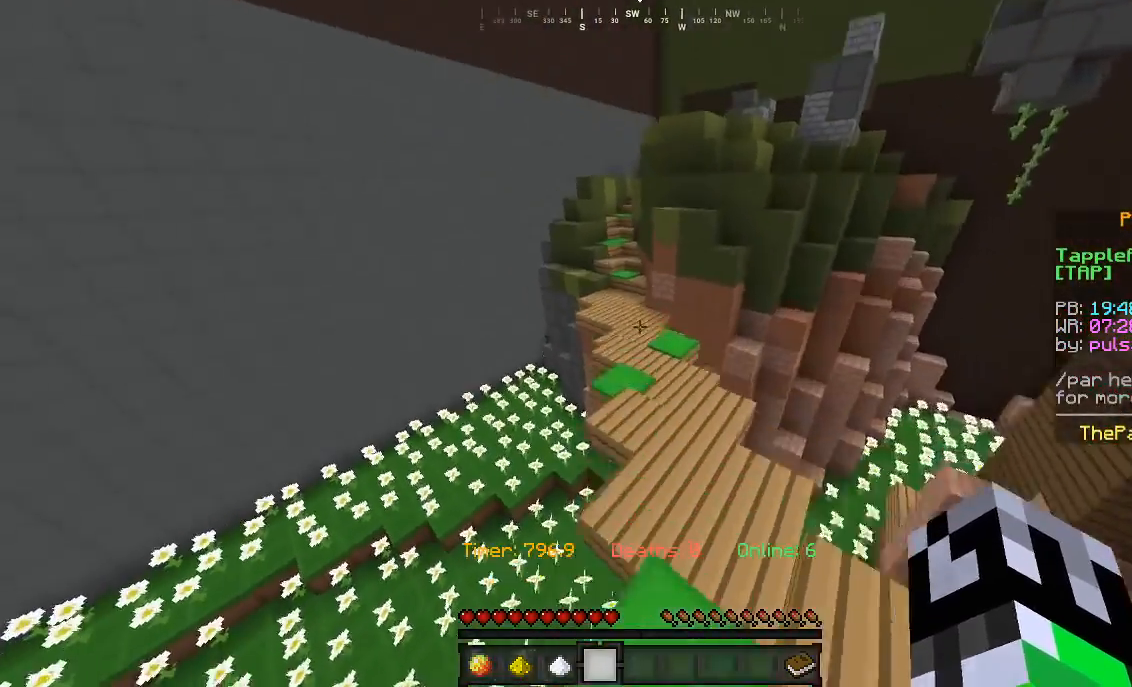
{"keys": ["w"], "mouse": [], "events": []}
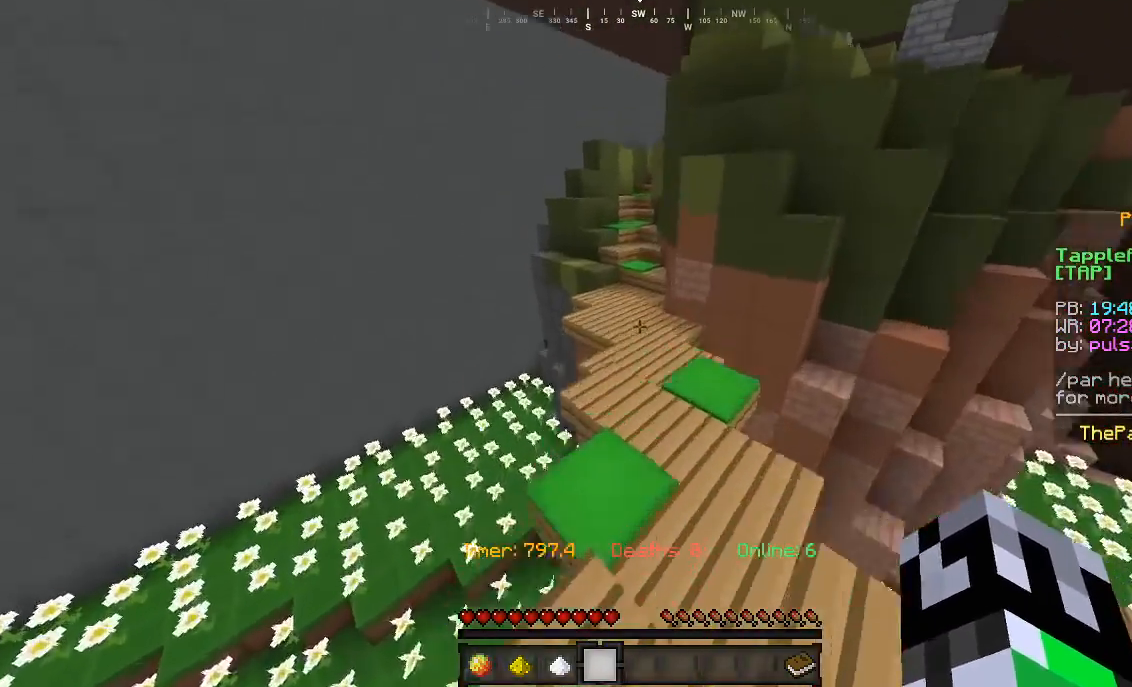
{"keys": ["w"], "mouse": [], "events": []}